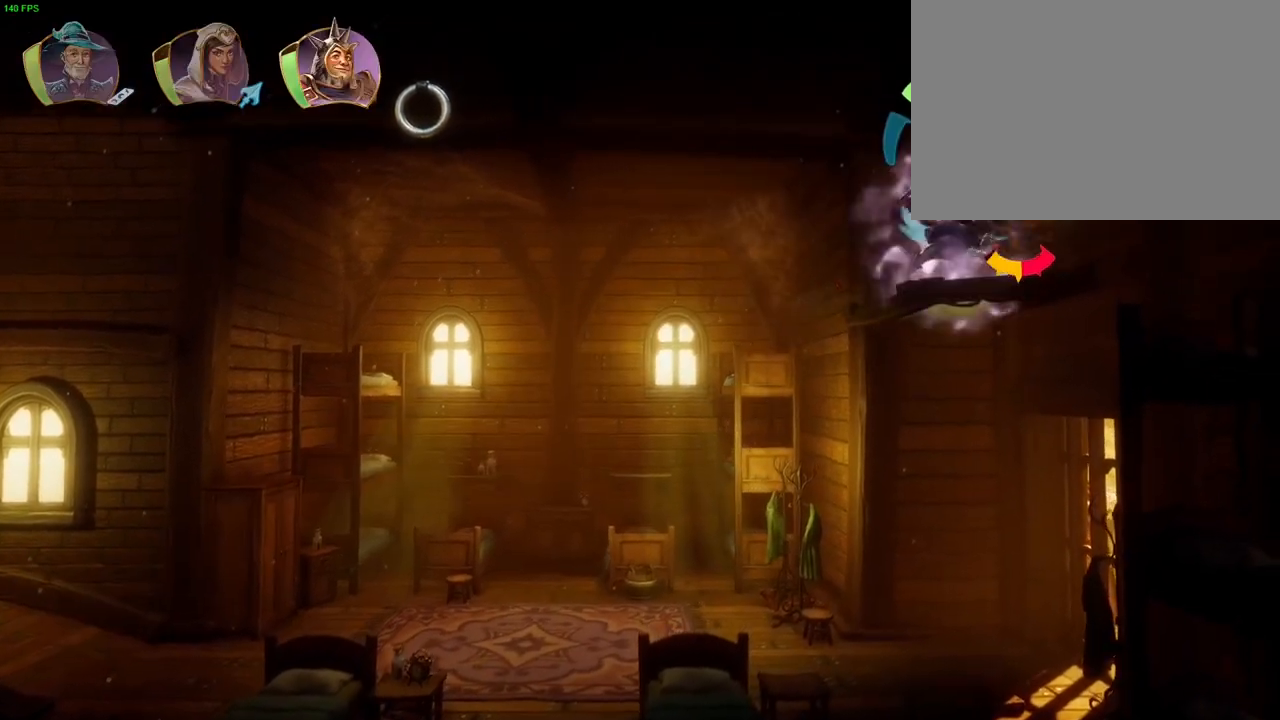
Gameplay with a controller (PlayStation layout); each line is a JSON object with the inputs held at the frame after it (dt_ms = milliseconds from this image to that frame). "events" lists button and stick changes between this image and that frame as [ms after this image, input, new state], when the widget could be followed in between. Not read: DPAD_RIGHT HOME TOUCHPAD.
{"dt_ms": 500, "buttons": ["SQUARE"], "left_stick": "right", "right_stick": "center", "events": [[17, "TRIANGLE", "down"], [100, "TRIANGLE", "up"], [167, "TRIANGLE", "down"], [250, "TRIANGLE", "up"], [333, "SQUARE", "down"], [417, "SQUARE", "up"], [500, "SQUARE", "down"]]}
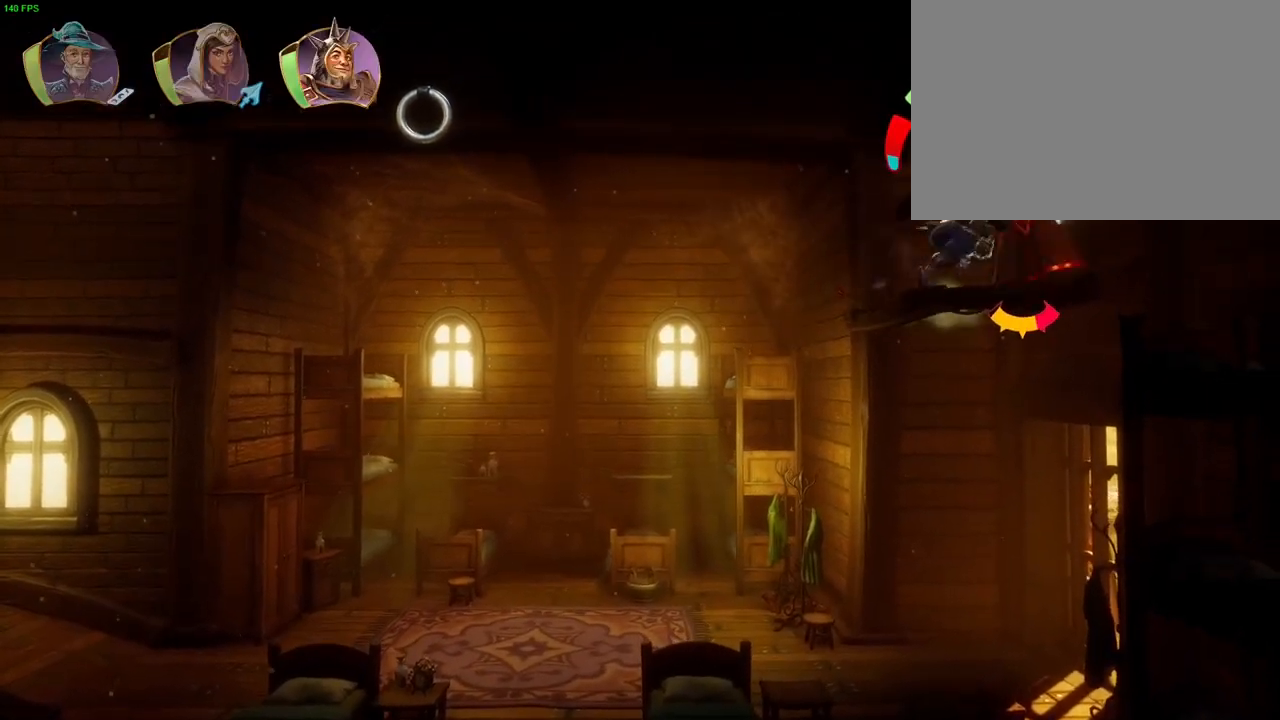
{"dt_ms": 500, "buttons": [], "left_stick": "right", "right_stick": "center", "events": [[67, "SQUARE", "up"], [267, "SQUARE", "down"], [350, "SQUARE", "up"], [417, "SQUARE", "down"], [500, "SQUARE", "up"]]}
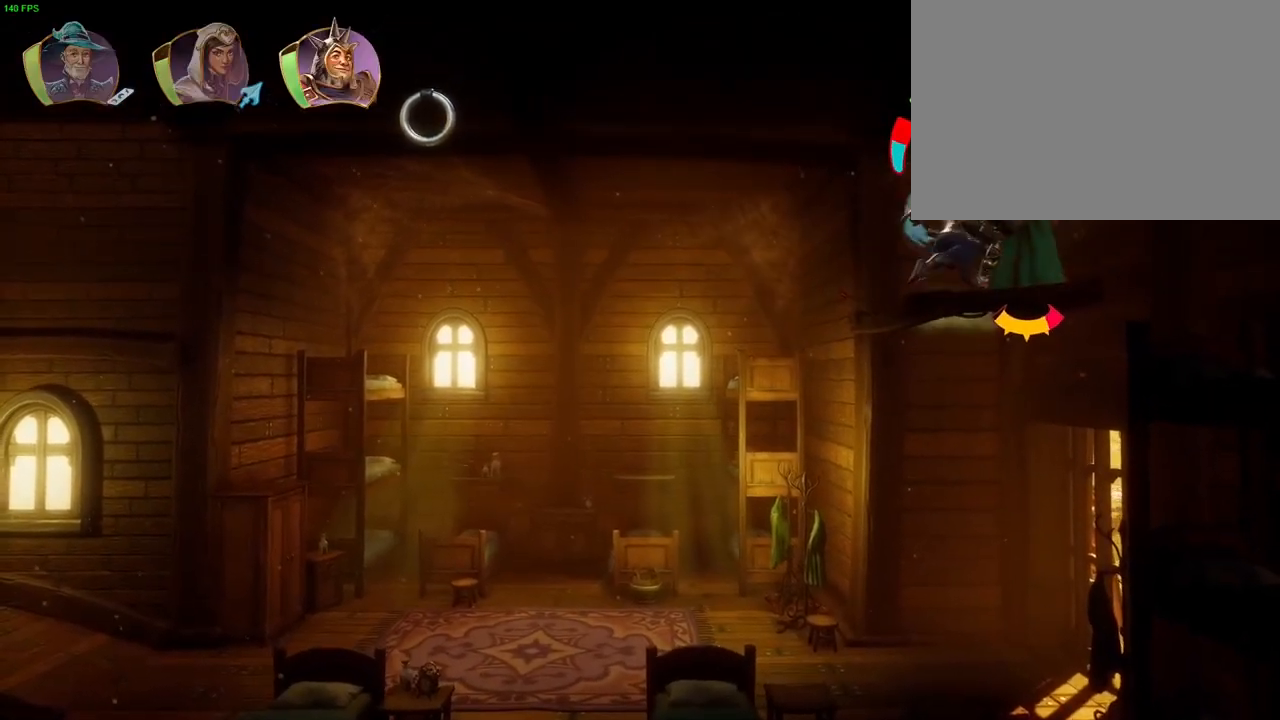
{"dt_ms": 500, "buttons": [], "left_stick": "right", "right_stick": "center", "events": [[17, "DPAD_LEFT", "down"], [67, "SQUARE", "down"], [100, "DPAD_LEFT", "up"], [167, "SQUARE", "up"], [217, "DPAD_LEFT", "down"], [217, "SQUARE", "down"], [283, "DPAD_LEFT", "up"], [300, "SQUARE", "up"], [367, "SQUARE", "down"], [450, "SQUARE", "up"]]}
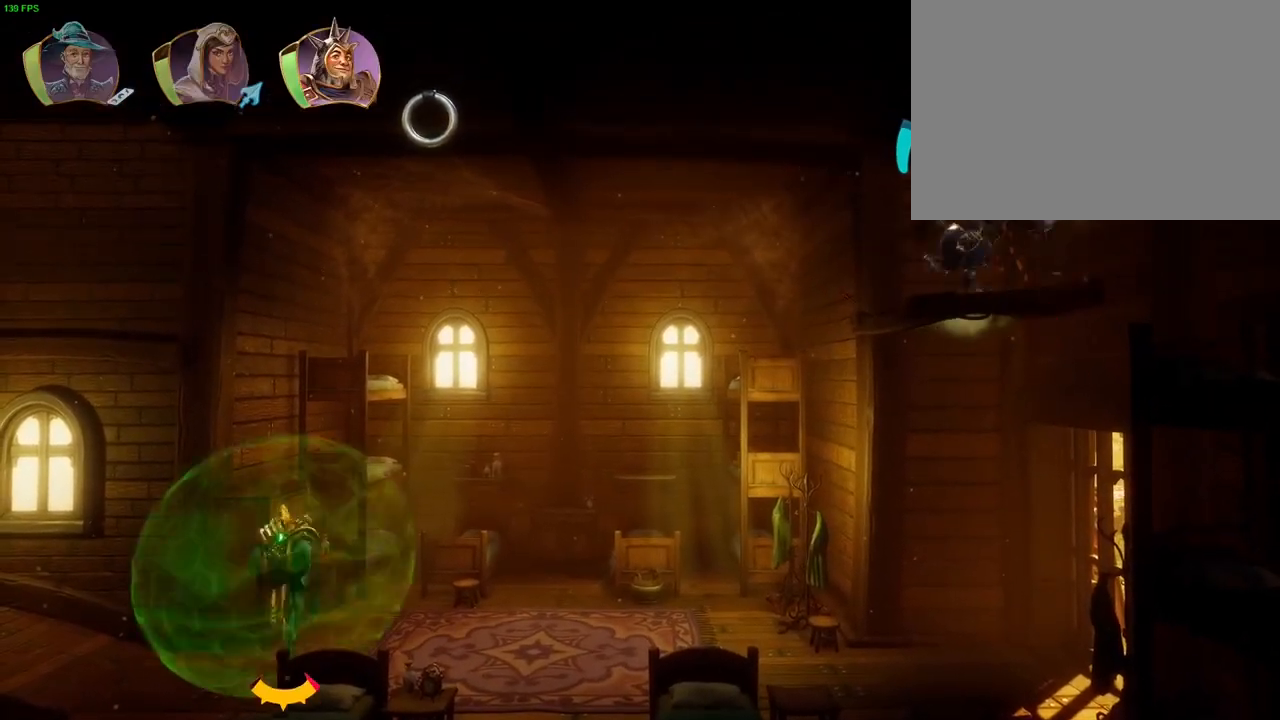
{"dt_ms": 500, "buttons": [], "left_stick": "left", "right_stick": "center", "events": [[17, "DPAD_UP", "down"], [17, "SQUARE", "down"], [117, "SQUARE", "up"], [133, "DPAD_UP", "up"], [167, "SQUARE", "down"], [233, "DPAD_UP", "down"], [233, "left_stick", "left"], [250, "DPAD_LEFT", "down"], [250, "SQUARE", "up"], [433, "DPAD_UP", "up"], [450, "DPAD_LEFT", "up"]]}
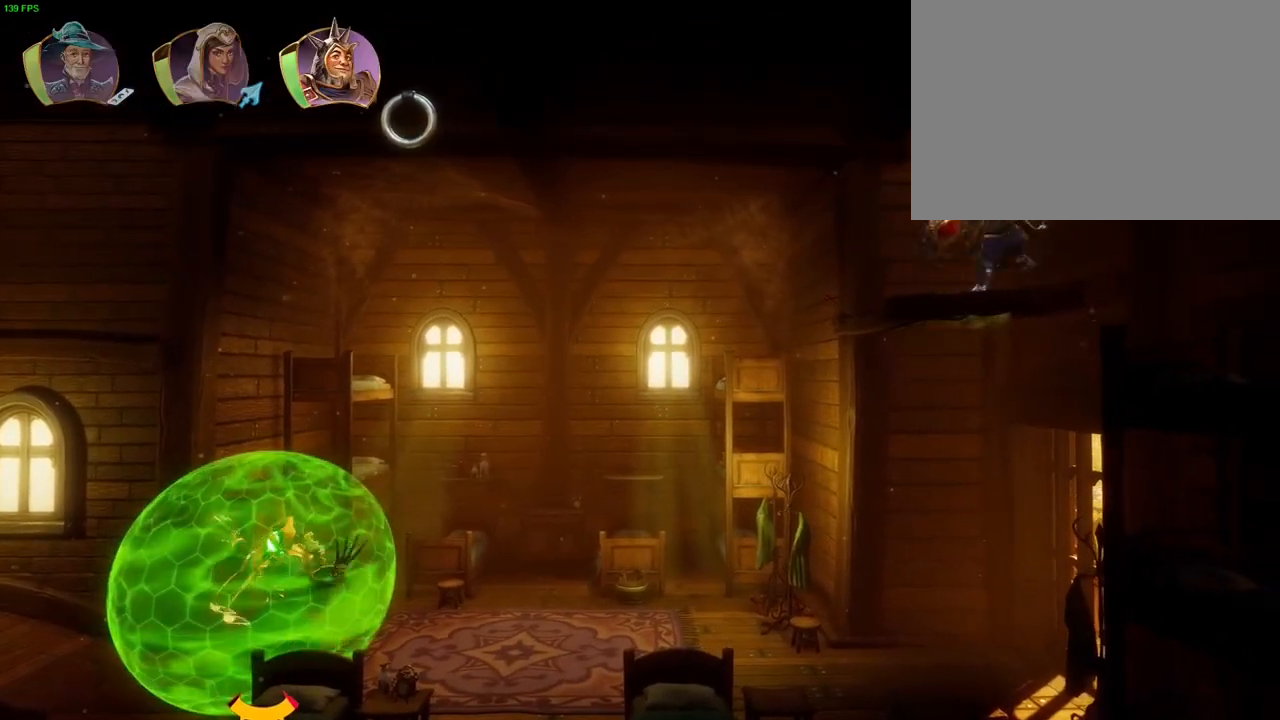
{"dt_ms": 500, "buttons": ["R1"], "left_stick": "left", "right_stick": "left", "events": [[83, "DPAD_UP", "down"], [117, "L1", "down"], [150, "DPAD_UP", "up"], [200, "L1", "up"], [233, "right_stick", "left"], [433, "R1", "down"]]}
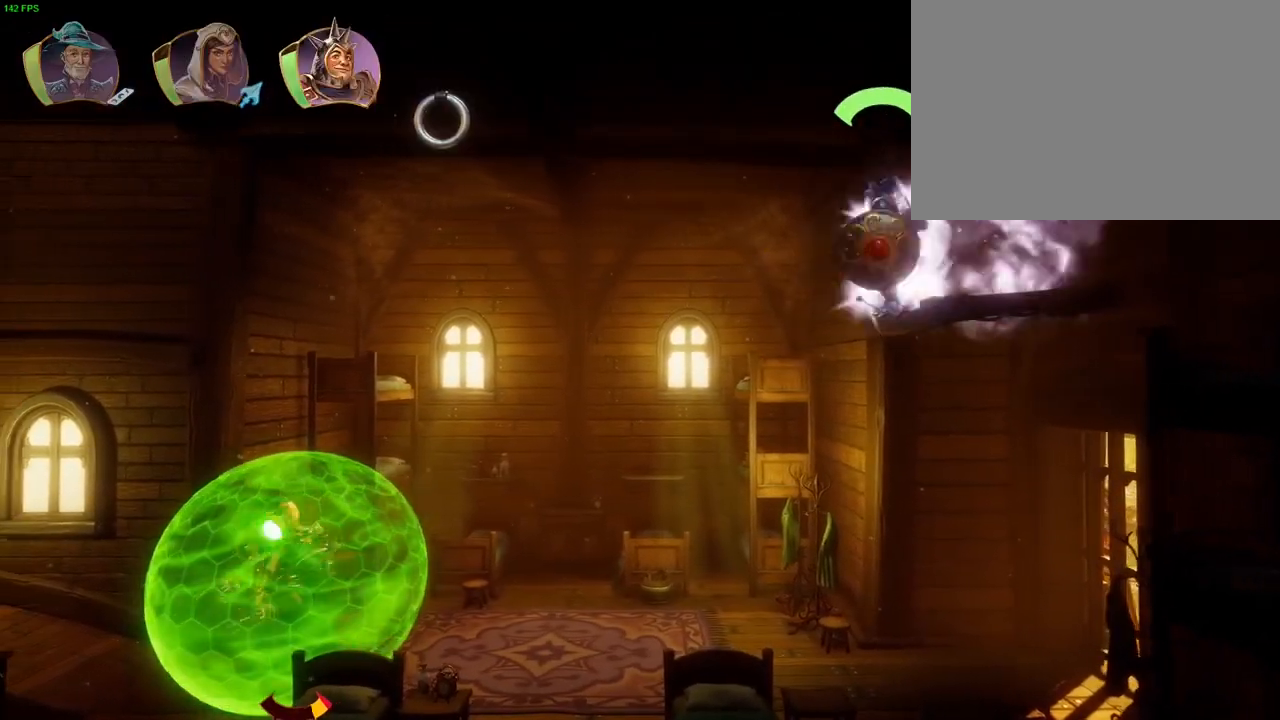
{"dt_ms": 500, "buttons": [], "left_stick": "left", "right_stick": "left", "events": [[33, "R1", "up"], [183, "left_stick", "center"], [267, "L3", "down"], [267, "left_stick", "left"], [500, "L3", "up"]]}
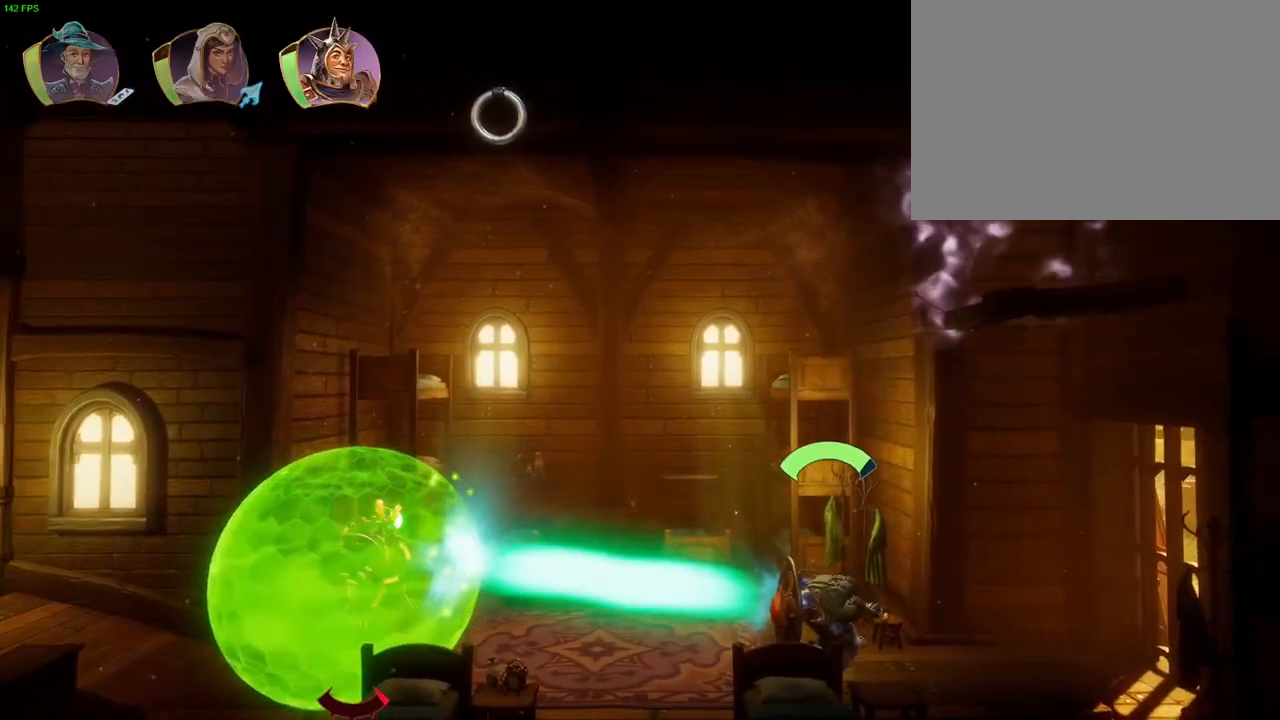
{"dt_ms": 500, "buttons": [], "left_stick": "left", "right_stick": "left", "events": []}
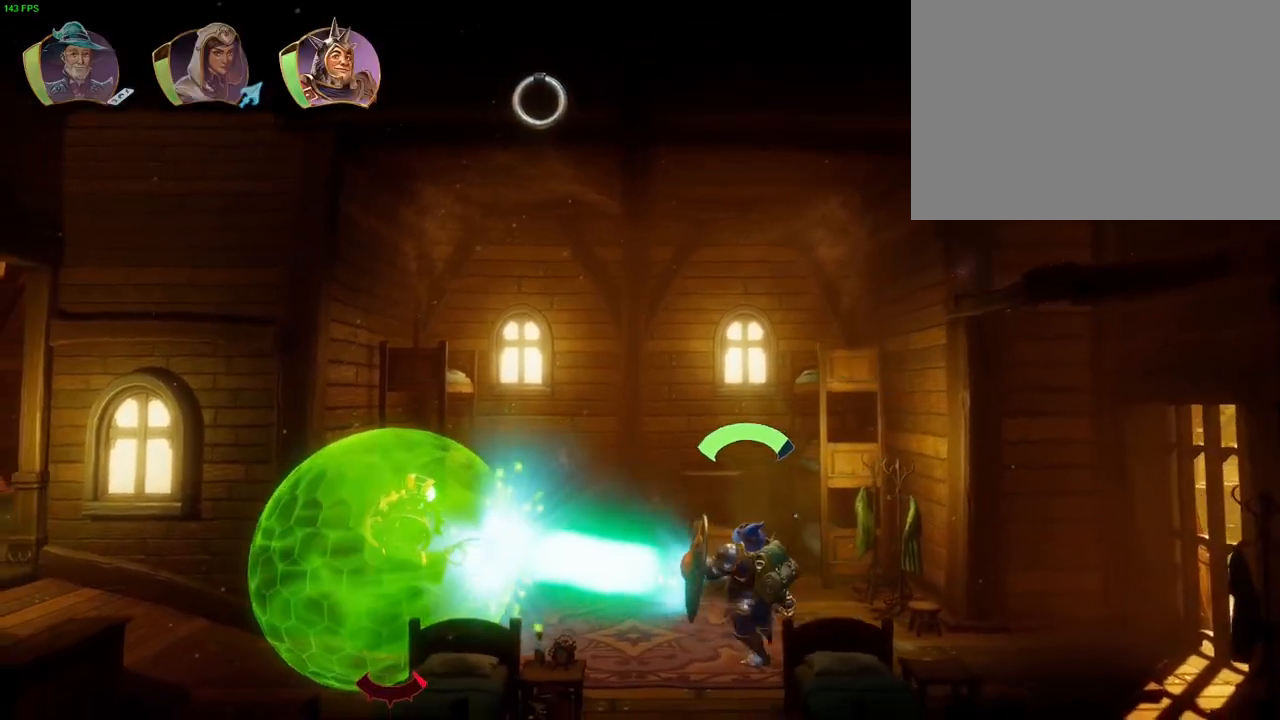
{"dt_ms": 500, "buttons": [], "left_stick": "center", "right_stick": "left", "events": [[433, "left_stick", "center"]]}
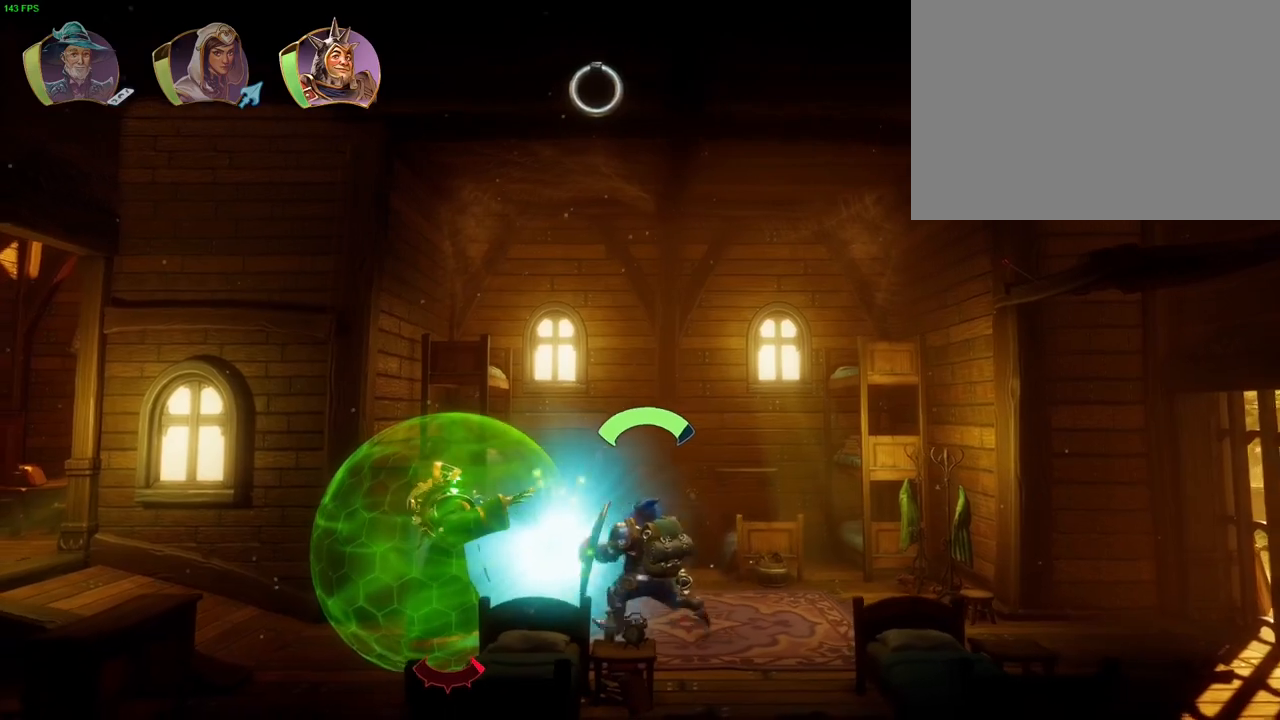
{"dt_ms": 500, "buttons": [], "left_stick": "center", "right_stick": "left", "events": [[117, "left_stick", "left"], [450, "left_stick", "center"]]}
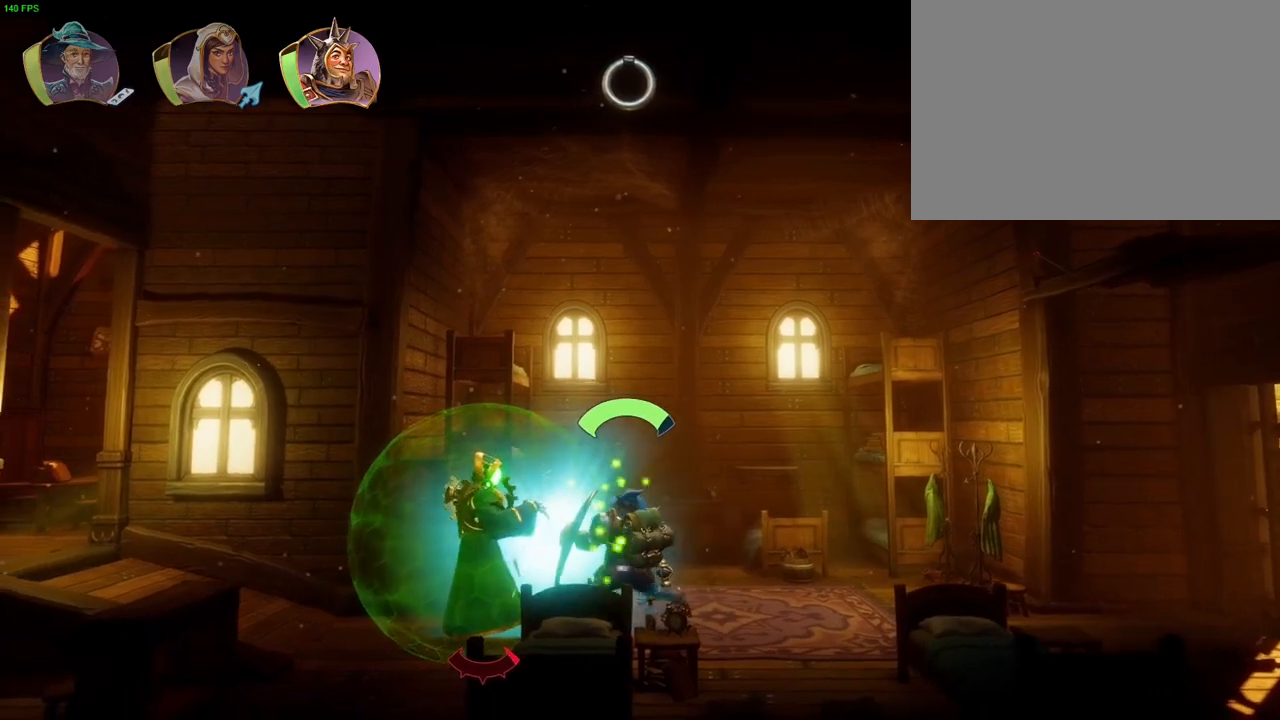
{"dt_ms": 500, "buttons": ["SQUARE"], "left_stick": "left", "right_stick": "center", "events": [[150, "left_stick", "left"], [383, "right_stick", "center"], [483, "SQUARE", "down"]]}
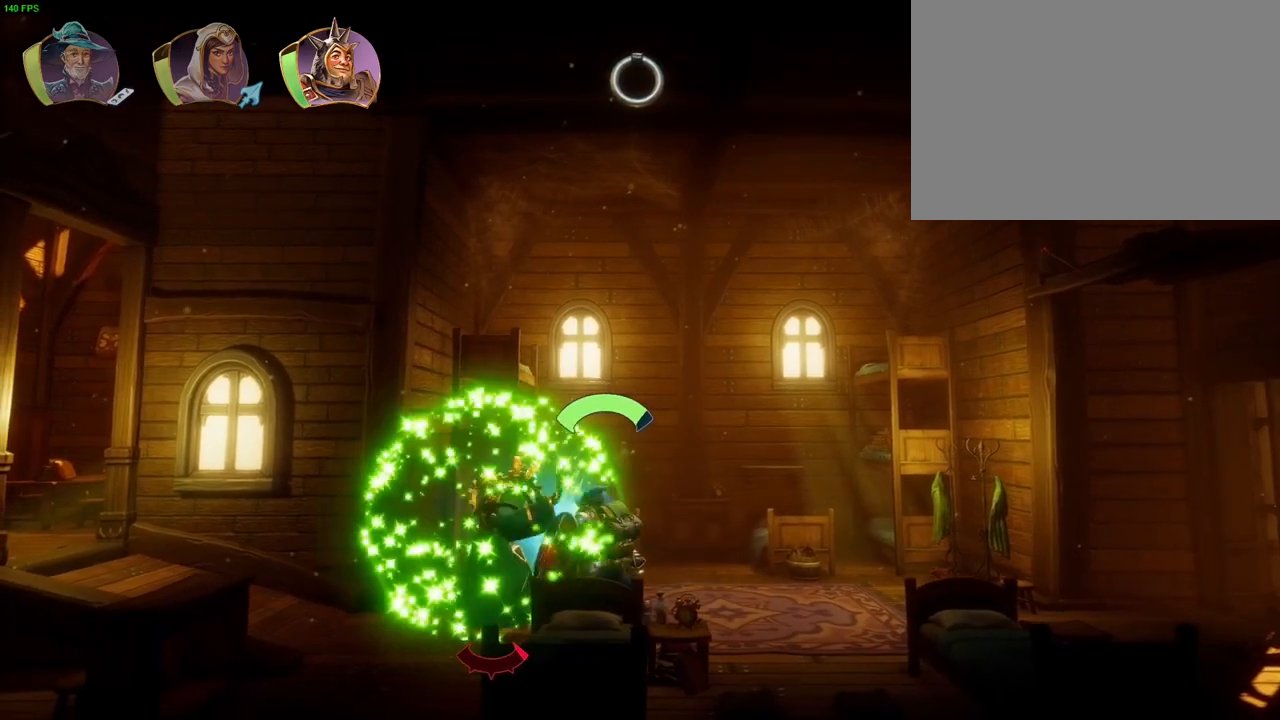
{"dt_ms": 1000, "buttons": [], "left_stick": "right", "right_stick": "center", "events": [[50, "SQUARE", "up"], [133, "TRIANGLE", "down"], [217, "TRIANGLE", "up"], [300, "SQUARE", "down"], [400, "SQUARE", "up"], [517, "left_stick", "right"], [617, "CROSS", "down"], [750, "CROSS", "up"]]}
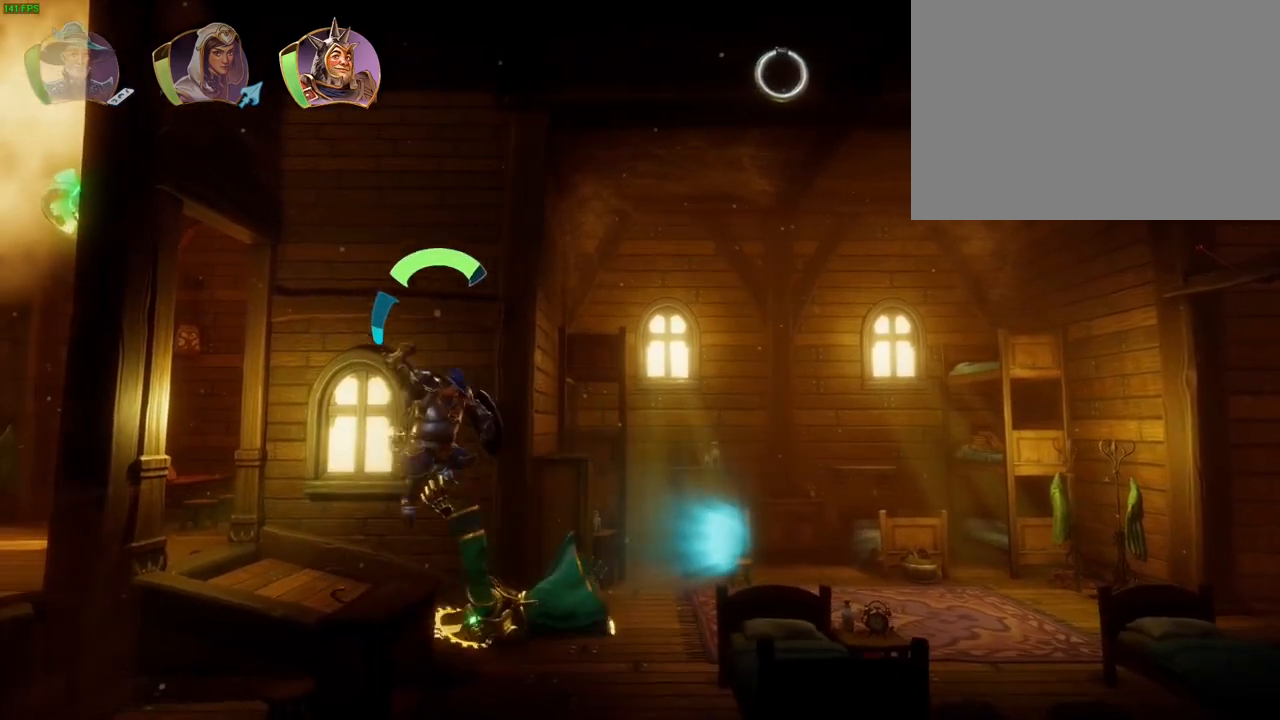
{"dt_ms": 500, "buttons": [], "left_stick": "right", "right_stick": "center", "events": []}
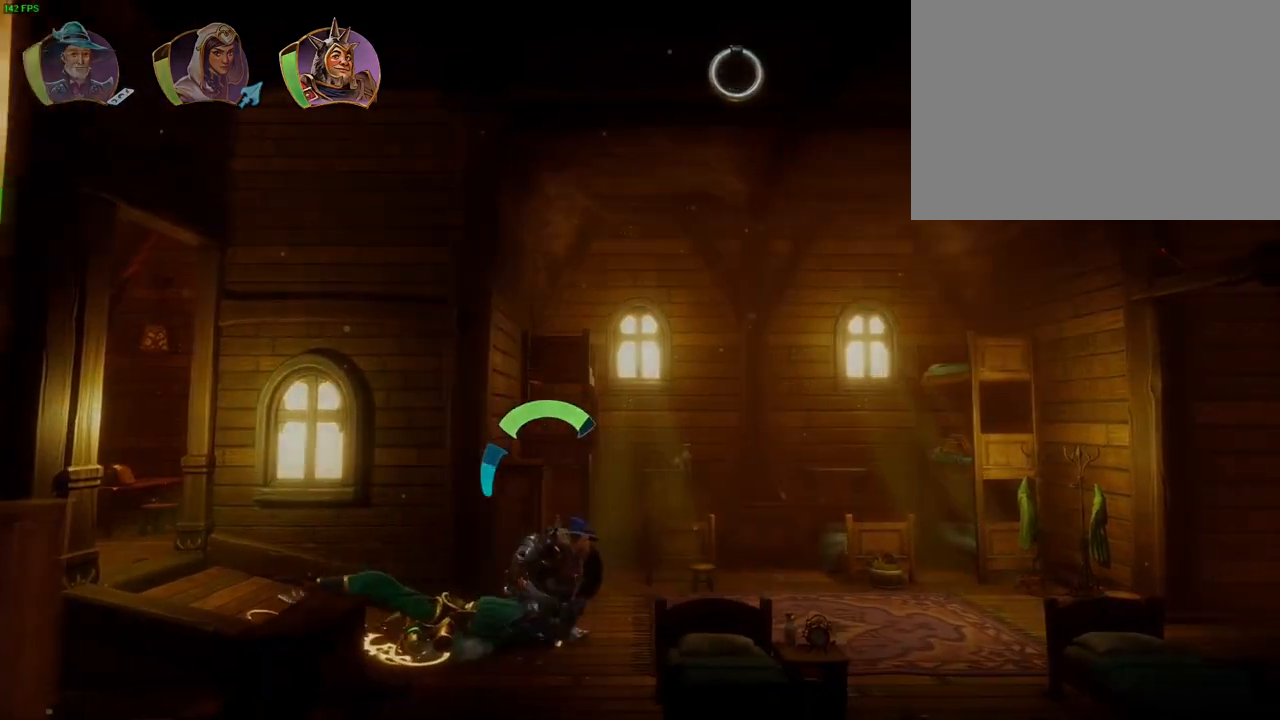
{"dt_ms": 500, "buttons": [], "left_stick": "right", "right_stick": "center", "events": []}
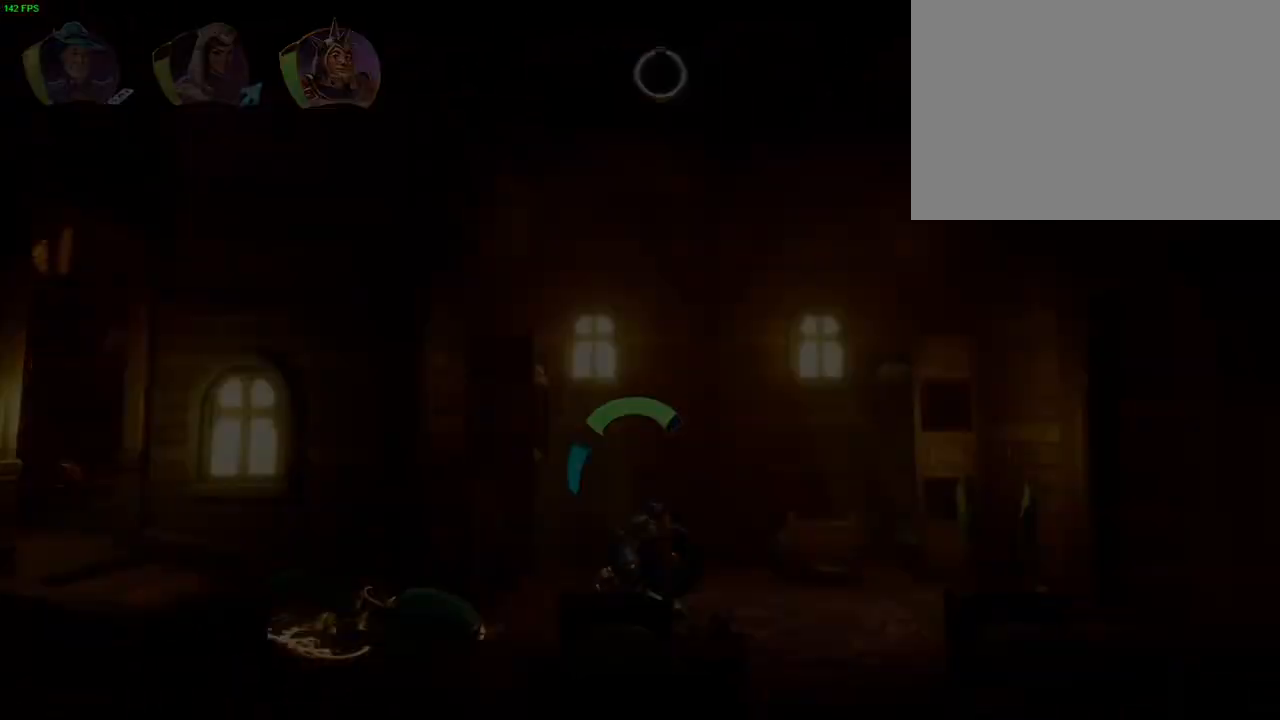
{"dt_ms": 500, "buttons": ["CROSS"], "left_stick": "right", "right_stick": "center", "events": [[367, "CROSS", "down"]]}
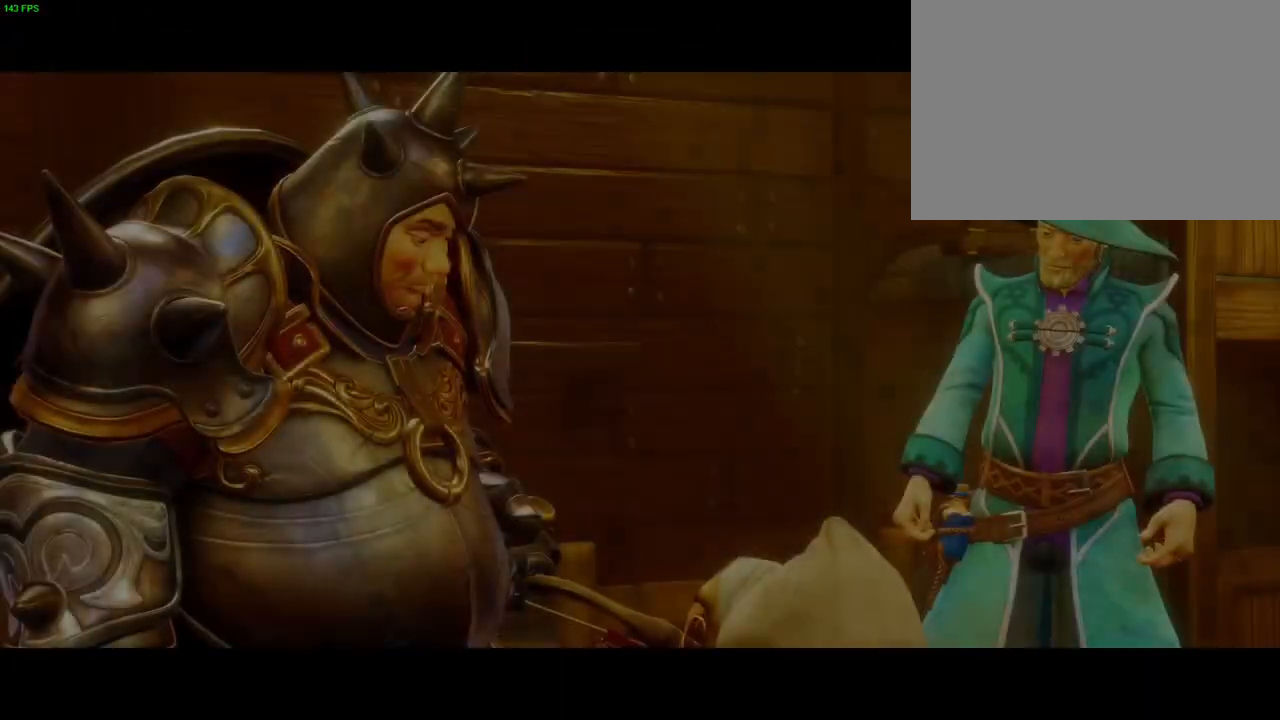
{"dt_ms": 500, "buttons": ["CROSS"], "left_stick": "right", "right_stick": "center", "events": [[117, "CROSS", "up"], [183, "CROSS", "down"]]}
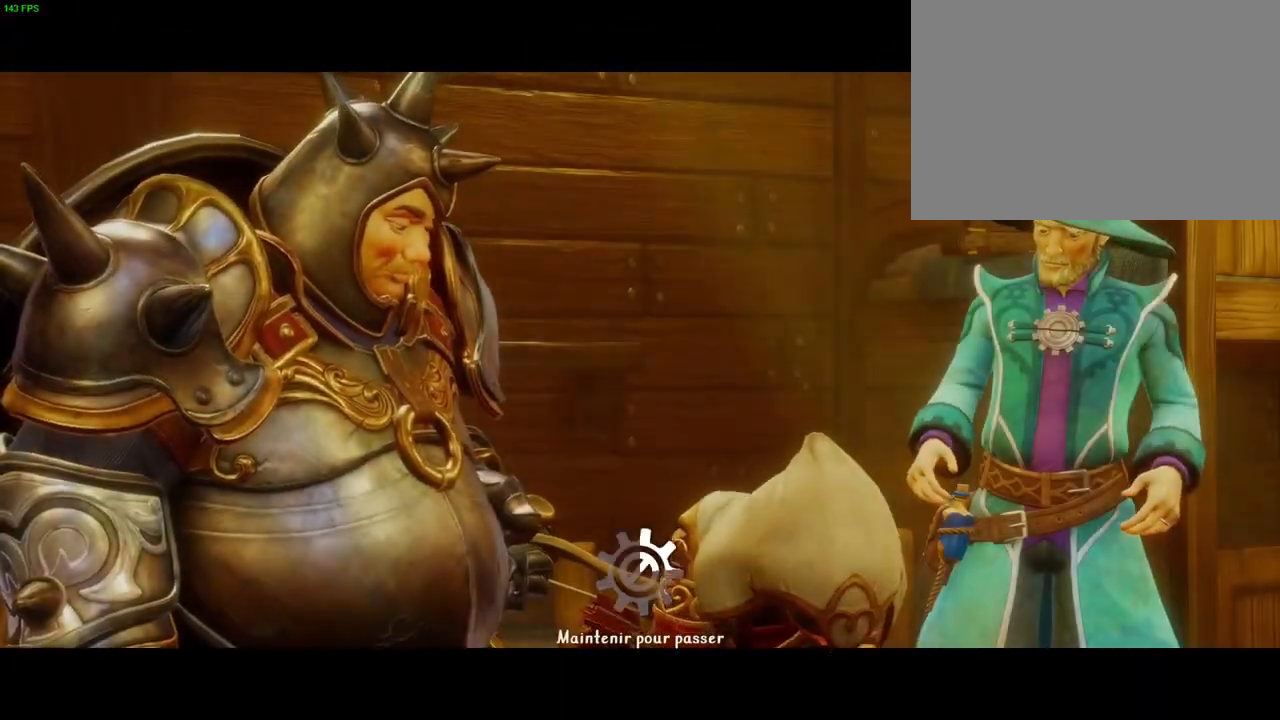
{"dt_ms": 500, "buttons": ["CROSS"], "left_stick": "right", "right_stick": "center", "events": []}
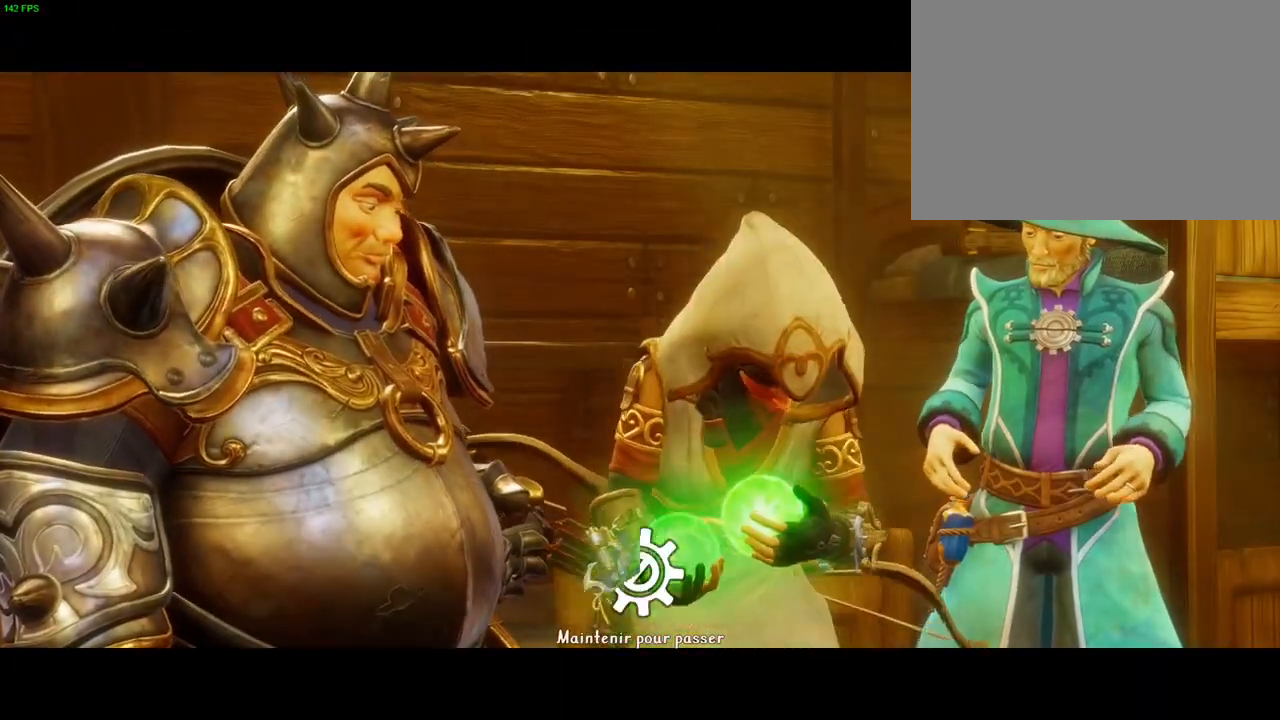
{"dt_ms": 500, "buttons": ["CROSS"], "left_stick": "right", "right_stick": "center", "events": []}
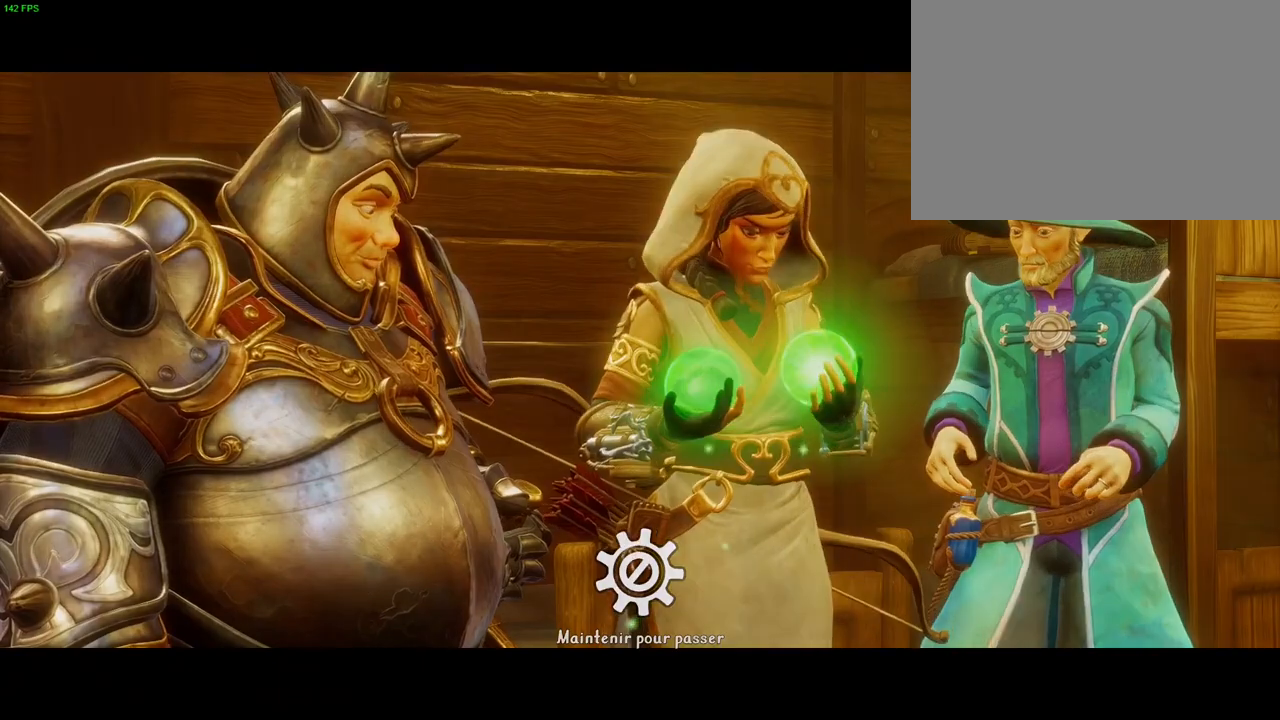
{"dt_ms": 500, "buttons": [], "left_stick": "right", "right_stick": "center", "events": [[467, "CROSS", "up"]]}
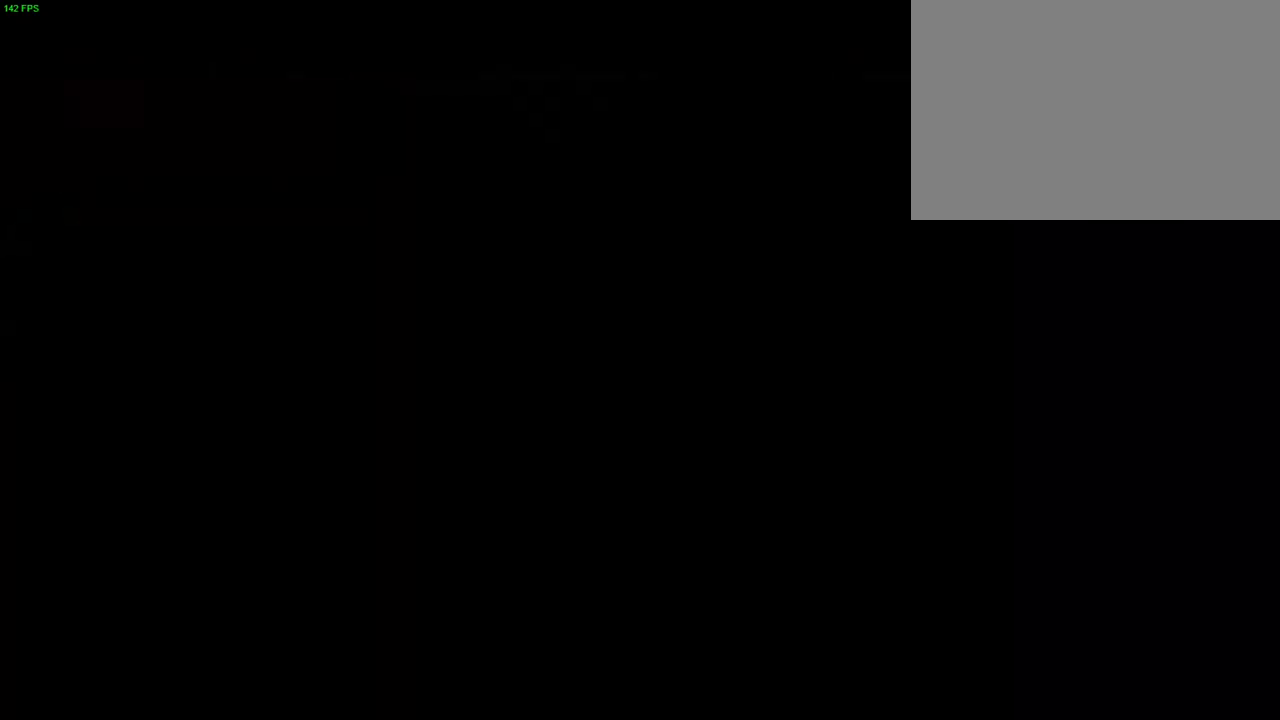
{"dt_ms": 500, "buttons": ["TRIANGLE"], "left_stick": "right", "right_stick": "center", "events": [[450, "TRIANGLE", "down"]]}
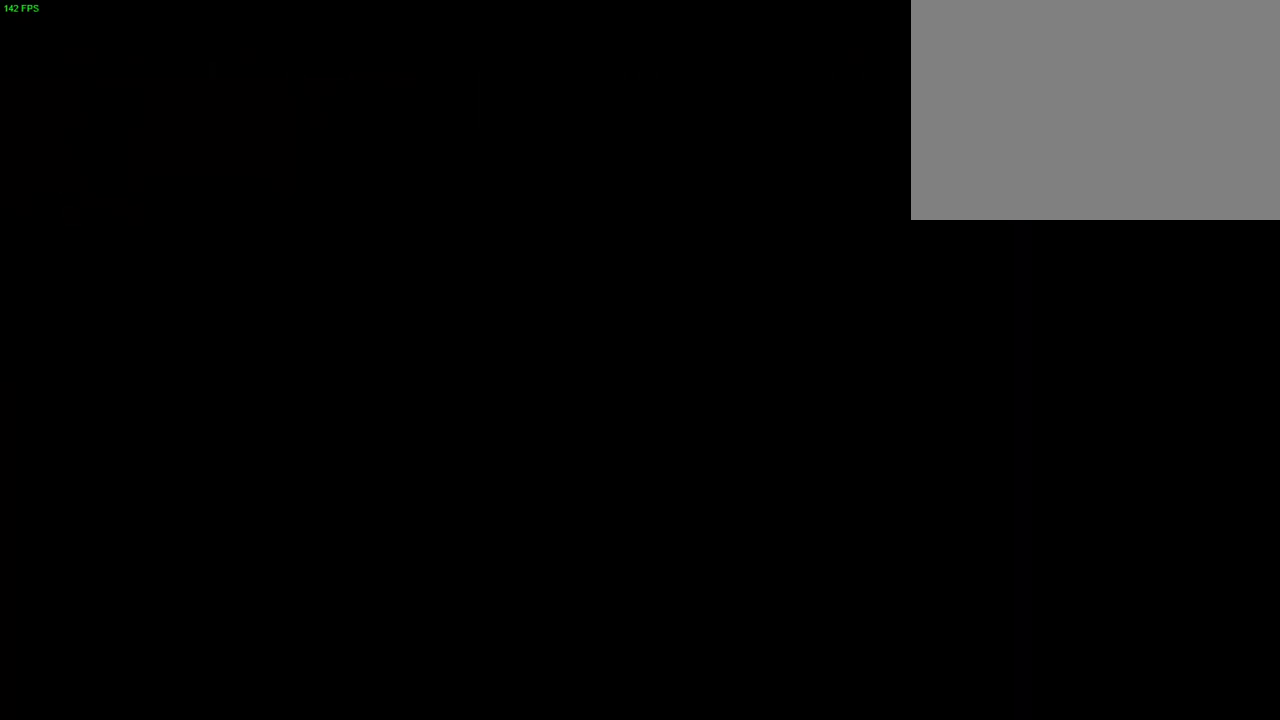
{"dt_ms": 500, "buttons": ["CROSS"], "left_stick": "right", "right_stick": "center", "events": [[67, "TRIANGLE", "up"], [483, "CROSS", "down"]]}
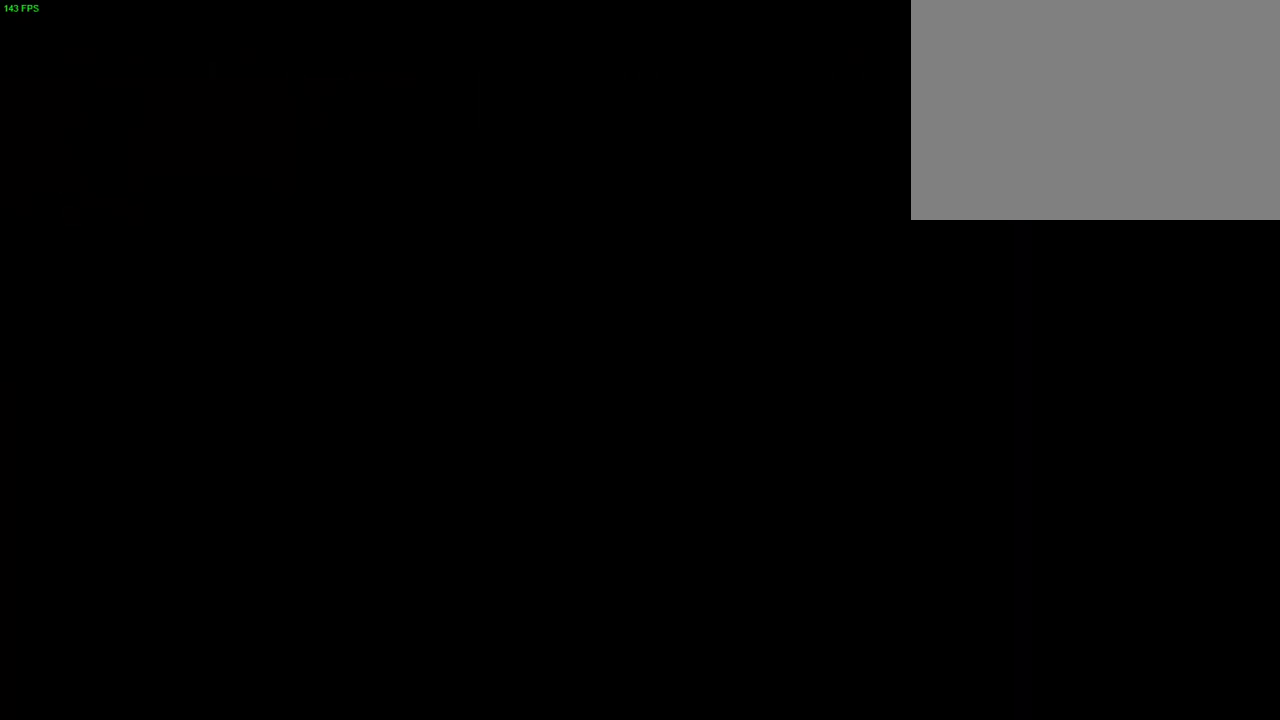
{"dt_ms": 500, "buttons": [], "left_stick": "right", "right_stick": "center", "events": [[333, "CROSS", "up"]]}
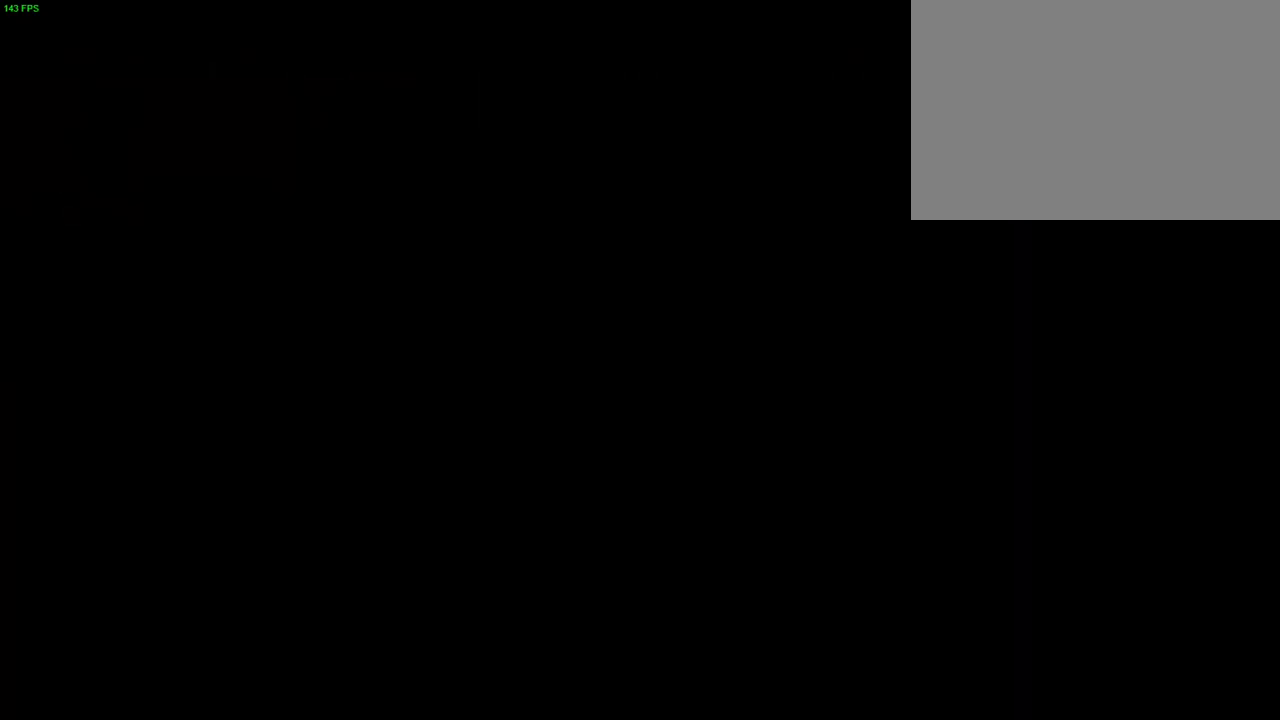
{"dt_ms": 500, "buttons": ["CROSS"], "left_stick": "right", "right_stick": "center", "events": [[300, "CROSS", "down"]]}